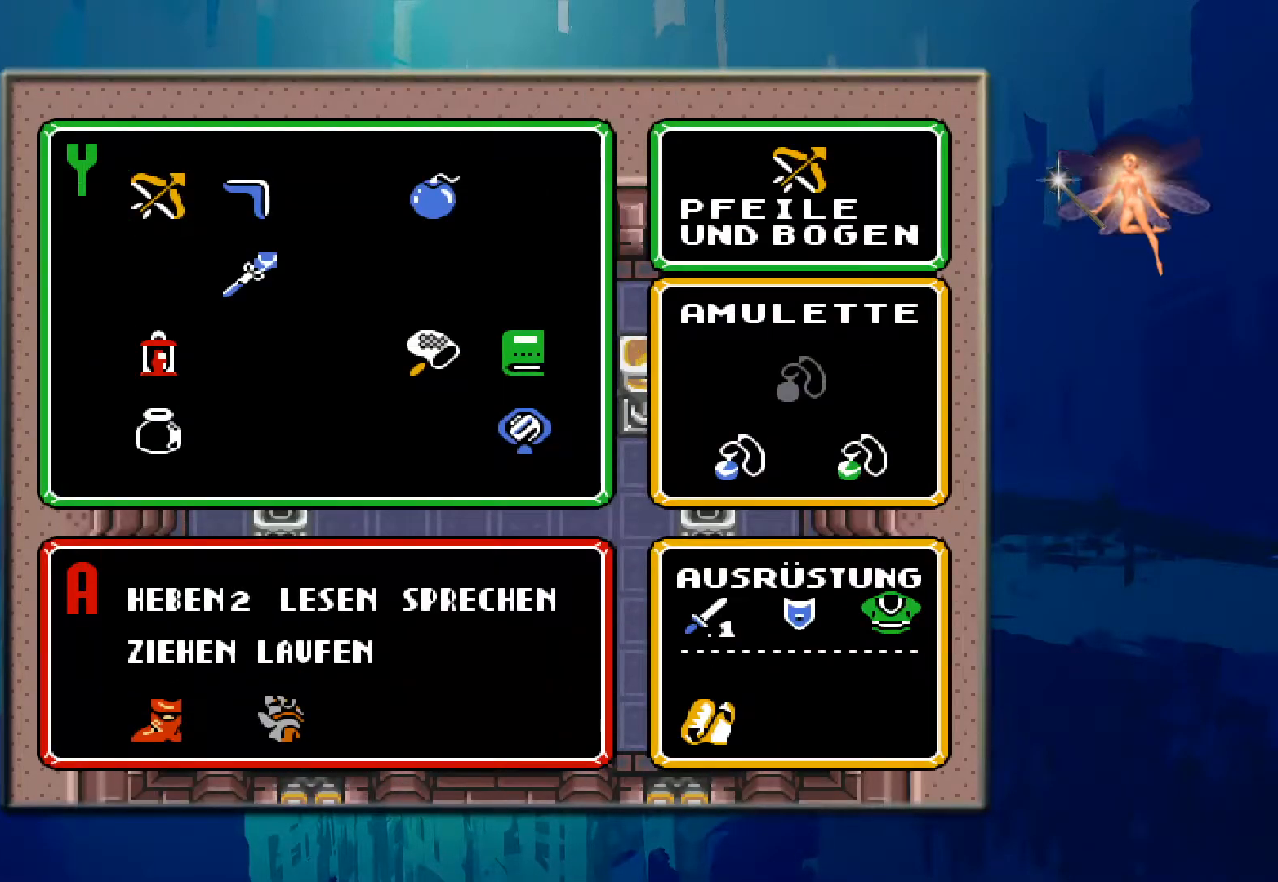
Gameplay with a controller (Nintendo layout); each line is a JSON object with the inputs held at the frame after it. "events" lists button and stick changes between this image and that frame as [ms after this image, input, new state], when the widget could be followed in between. Not read: L3 R3.
{"buttons": ["DPAD_DOWN"], "events": [[133, "DPAD_LEFT", "up"], [367, "DPAD_DOWN", "down"]]}
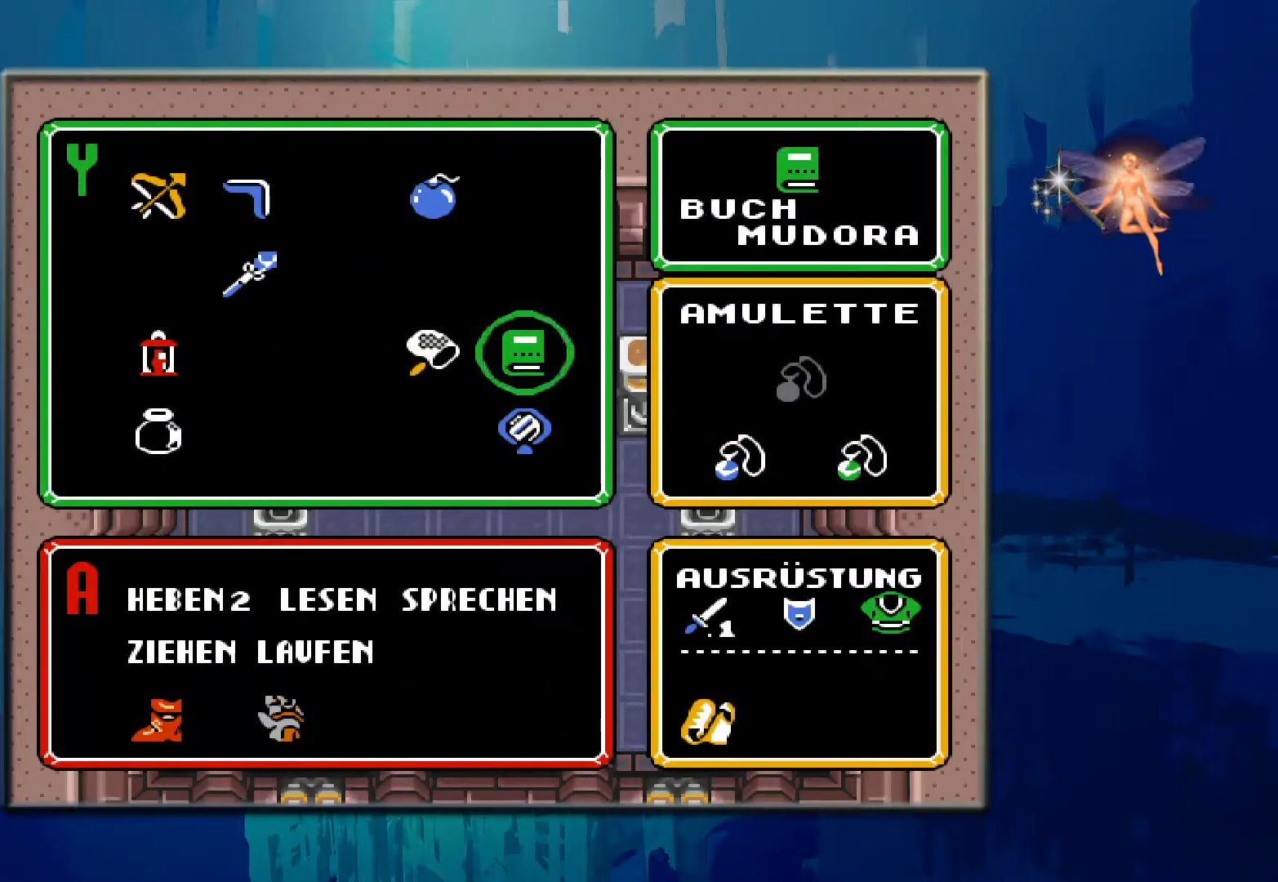
{"buttons": ["DPAD_LEFT"], "events": [[33, "DPAD_DOWN", "up"], [450, "DPAD_LEFT", "down"]]}
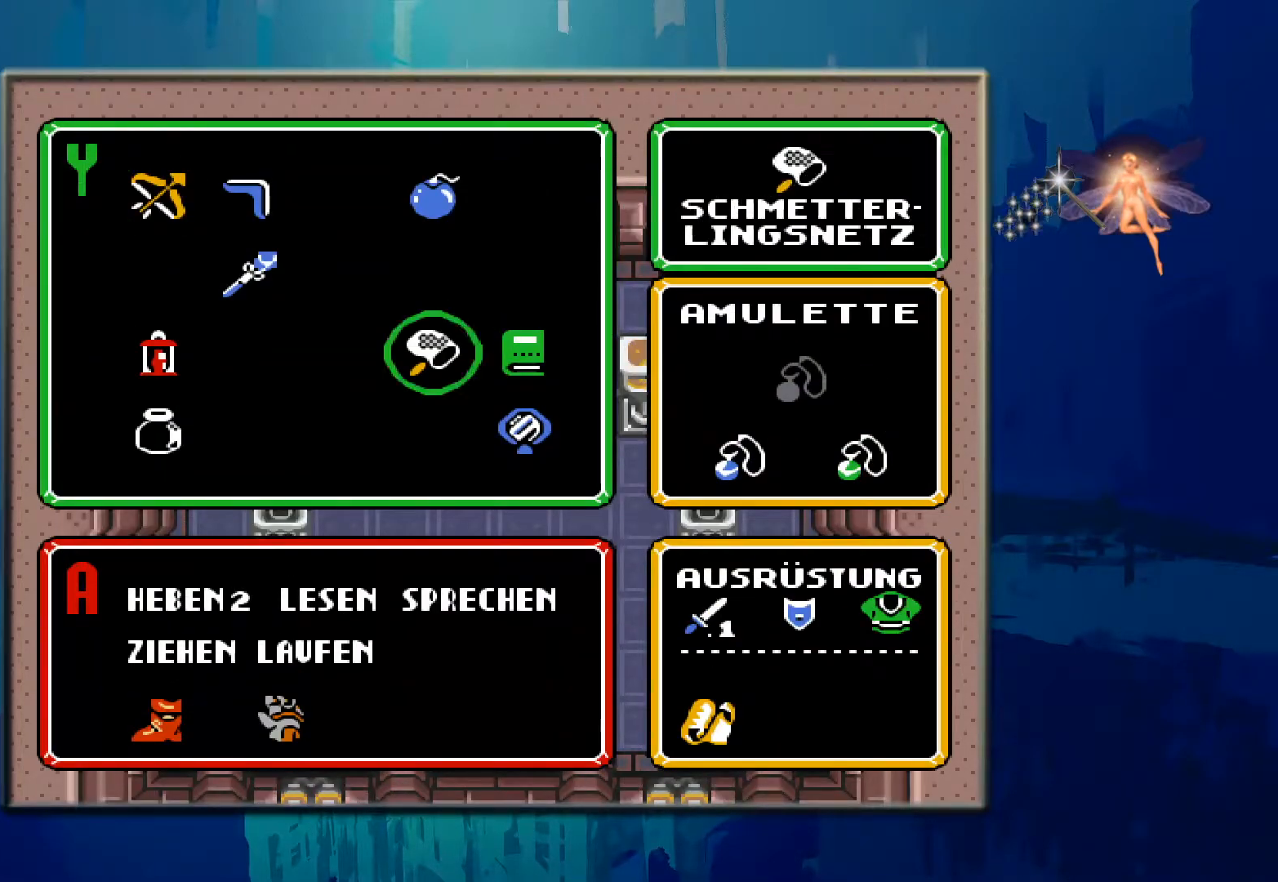
{"buttons": [], "events": [[117, "DPAD_LEFT", "up"], [250, "DPAD_LEFT", "down"], [383, "DPAD_LEFT", "up"]]}
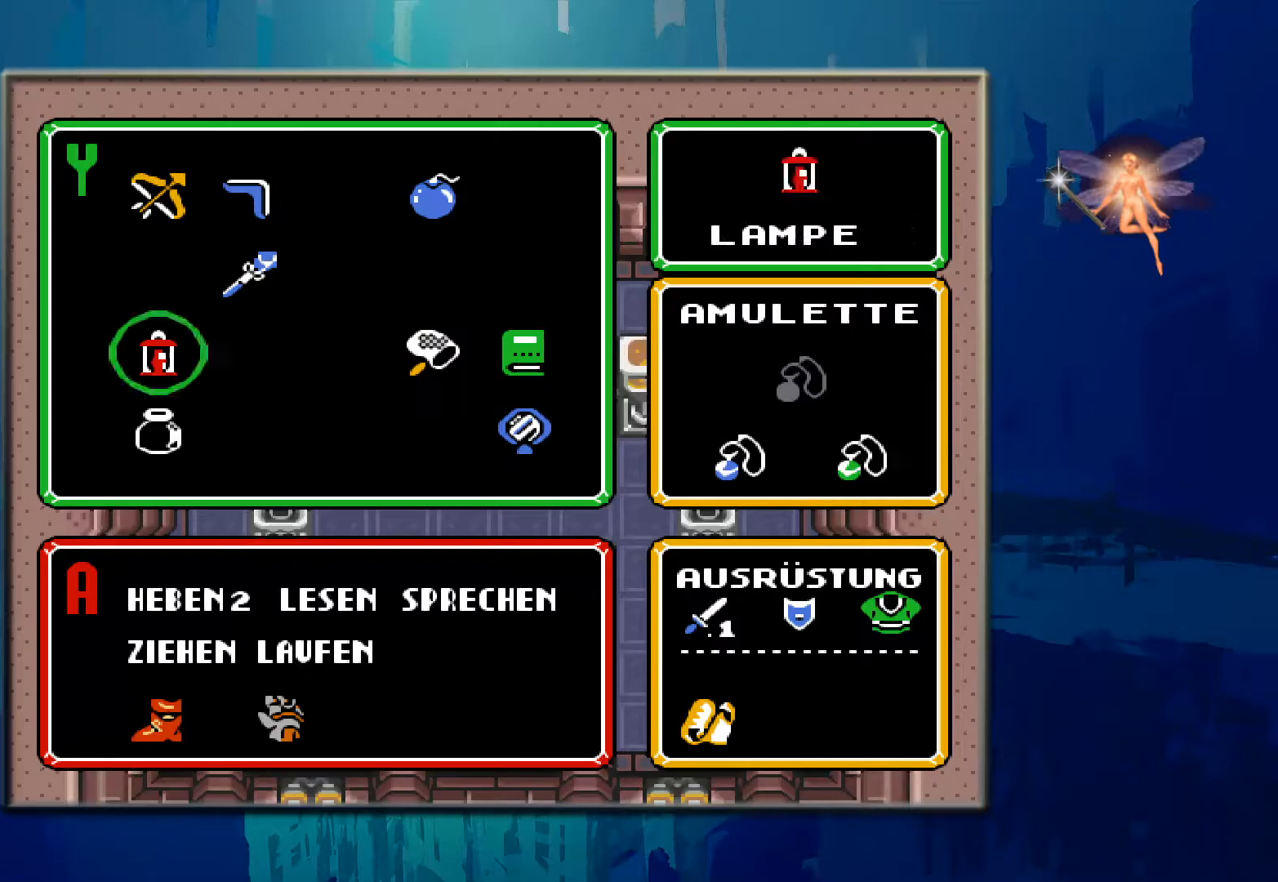
{"buttons": [], "events": [[133, "START", "down"], [367, "START", "up"]]}
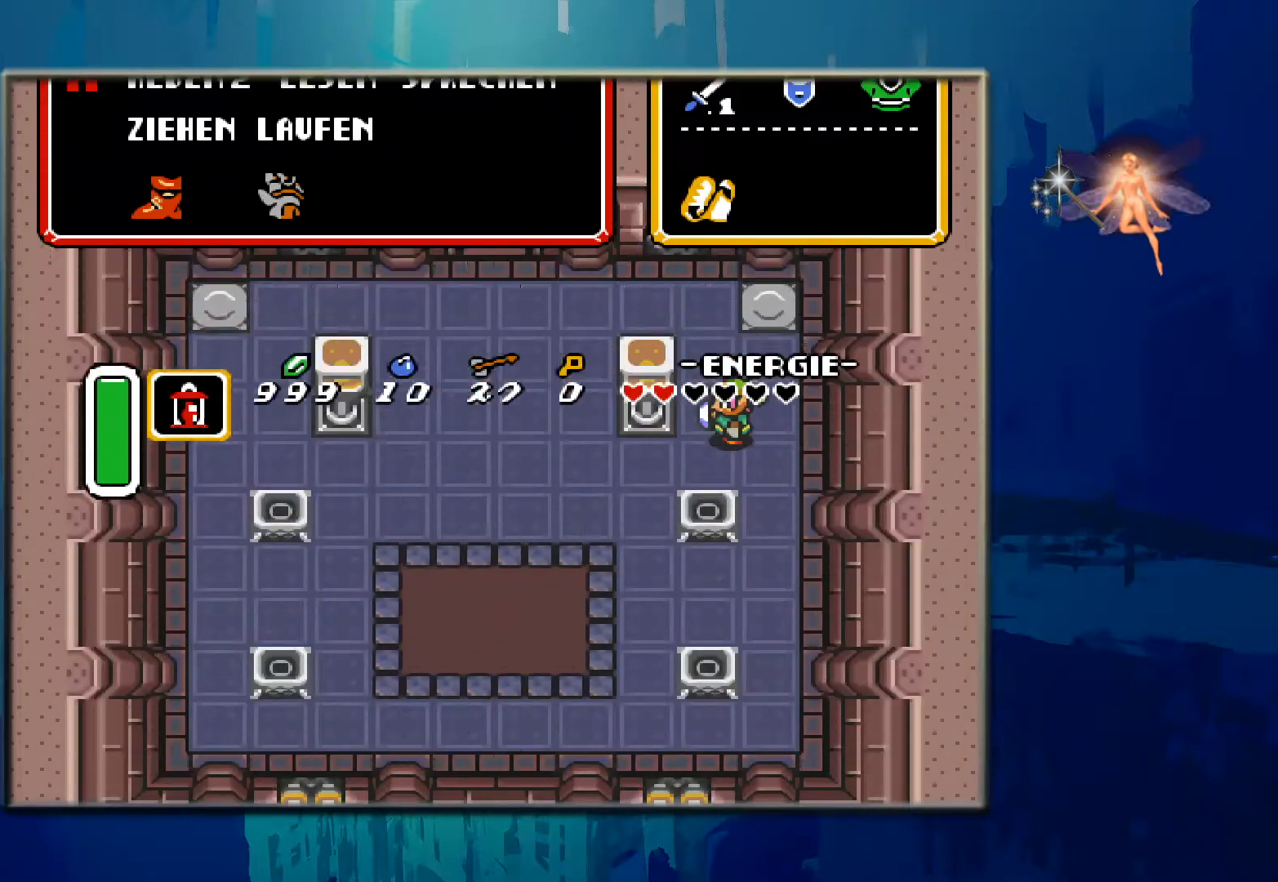
{"buttons": [], "events": [[267, "DPAD_LEFT", "down"], [417, "DPAD_LEFT", "up"]]}
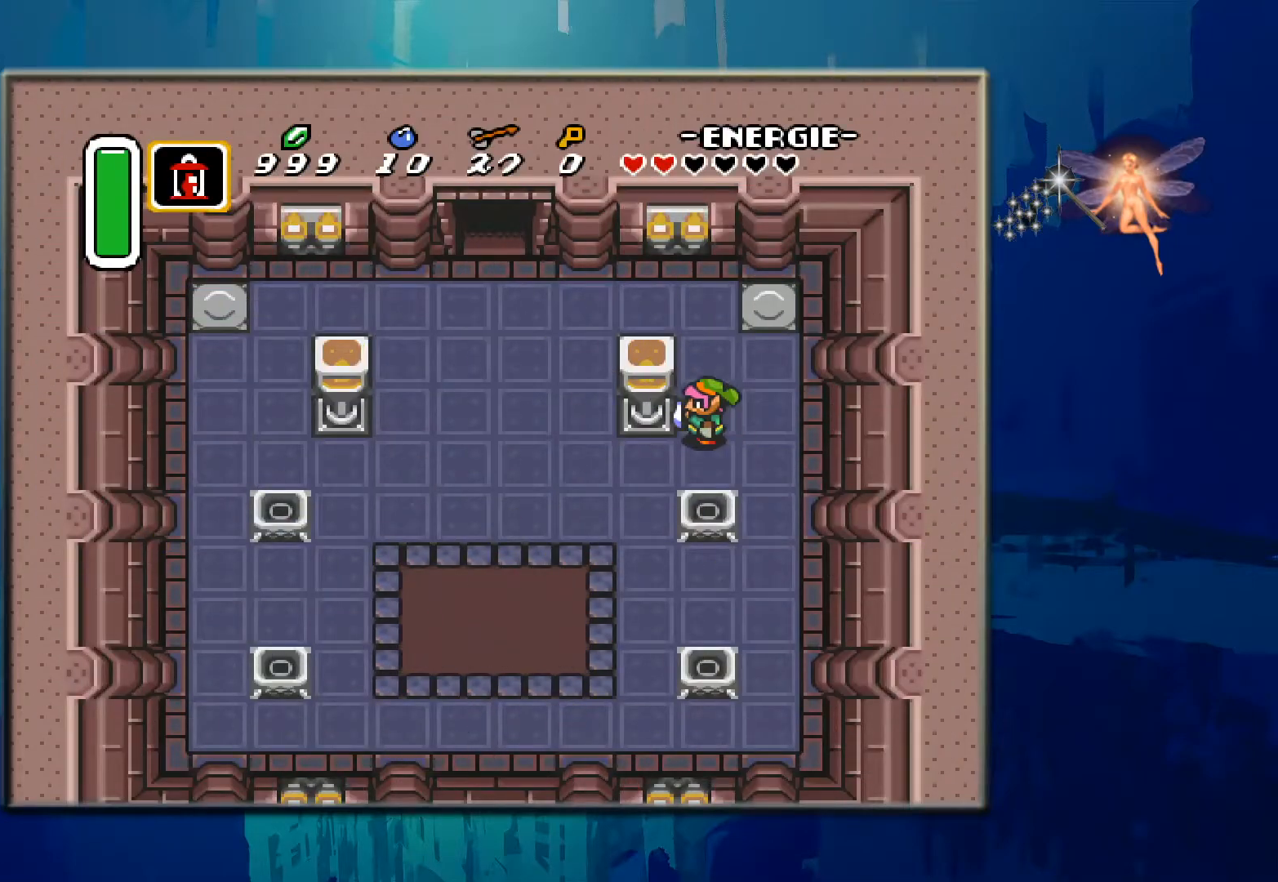
{"buttons": ["Y", "DPAD_DOWN"], "events": [[50, "DPAD_DOWN", "down"], [367, "Y", "down"]]}
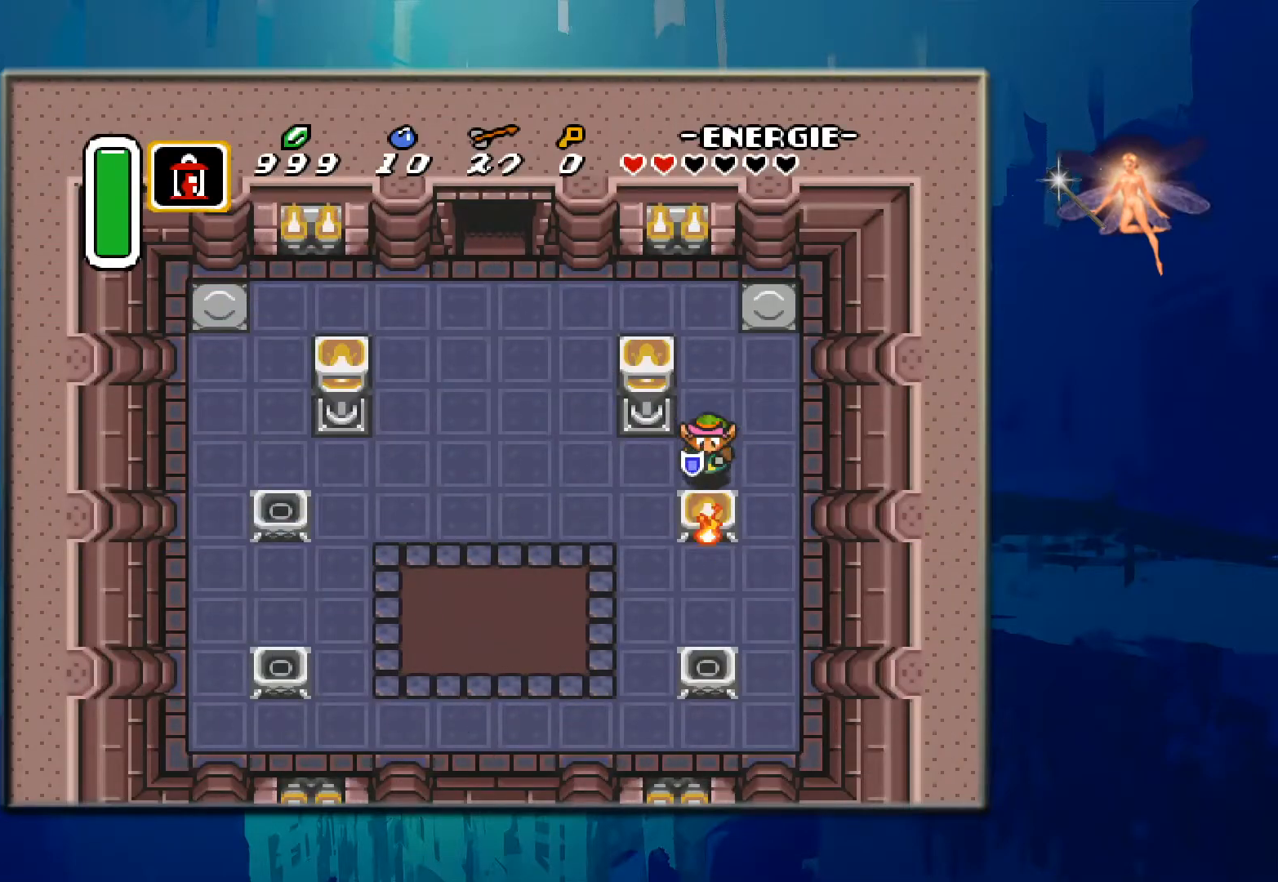
{"buttons": ["DPAD_DOWN"], "events": [[33, "Y", "up"], [50, "DPAD_DOWN", "up"], [100, "DPAD_LEFT", "down"], [267, "DPAD_DOWN", "down"], [350, "DPAD_LEFT", "up"]]}
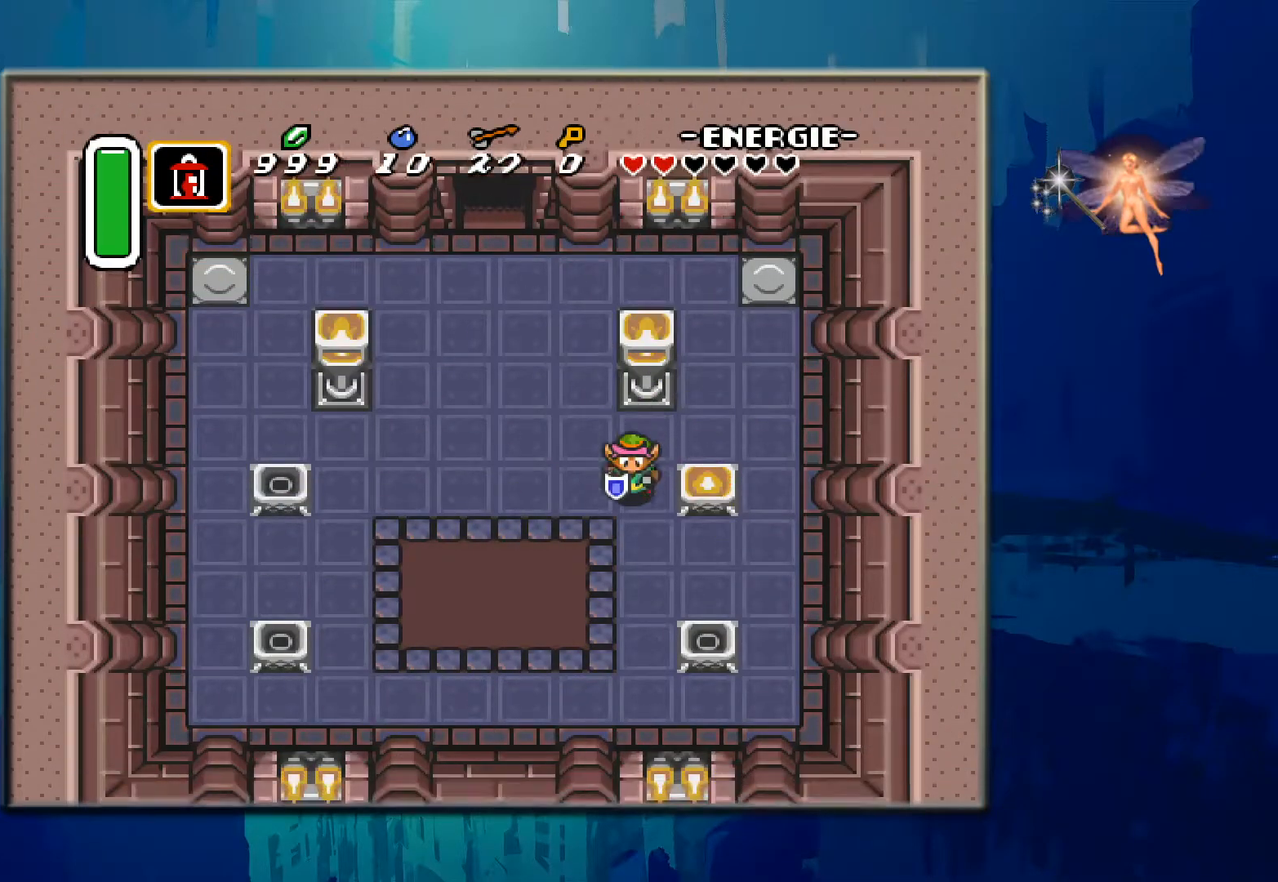
{"buttons": ["DPAD_RIGHT"], "events": [[250, "DPAD_RIGHT", "down"], [267, "DPAD_DOWN", "up"]]}
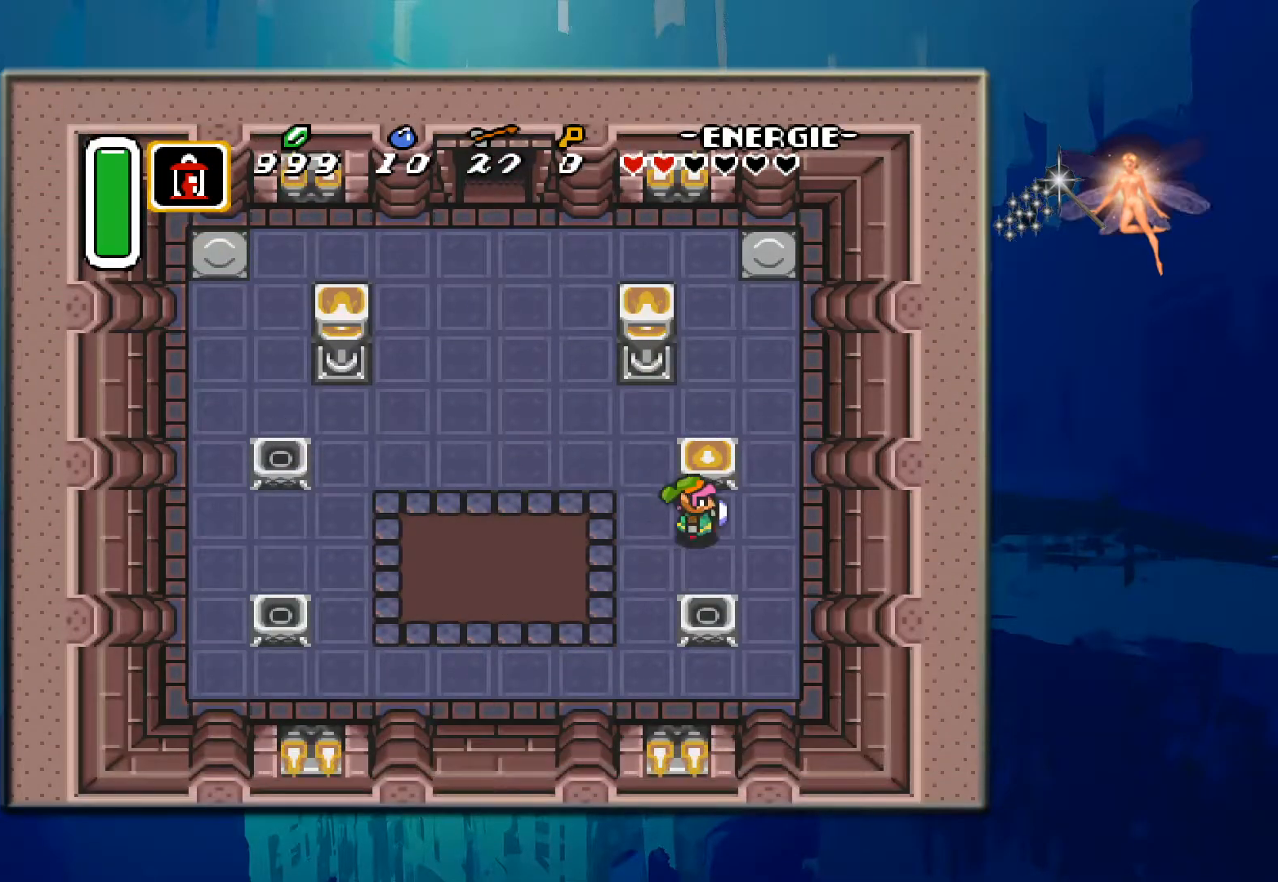
{"buttons": ["DPAD_DOWN"], "events": [[17, "DPAD_DOWN", "down"], [67, "DPAD_RIGHT", "up"], [367, "Y", "down"], [500, "Y", "up"]]}
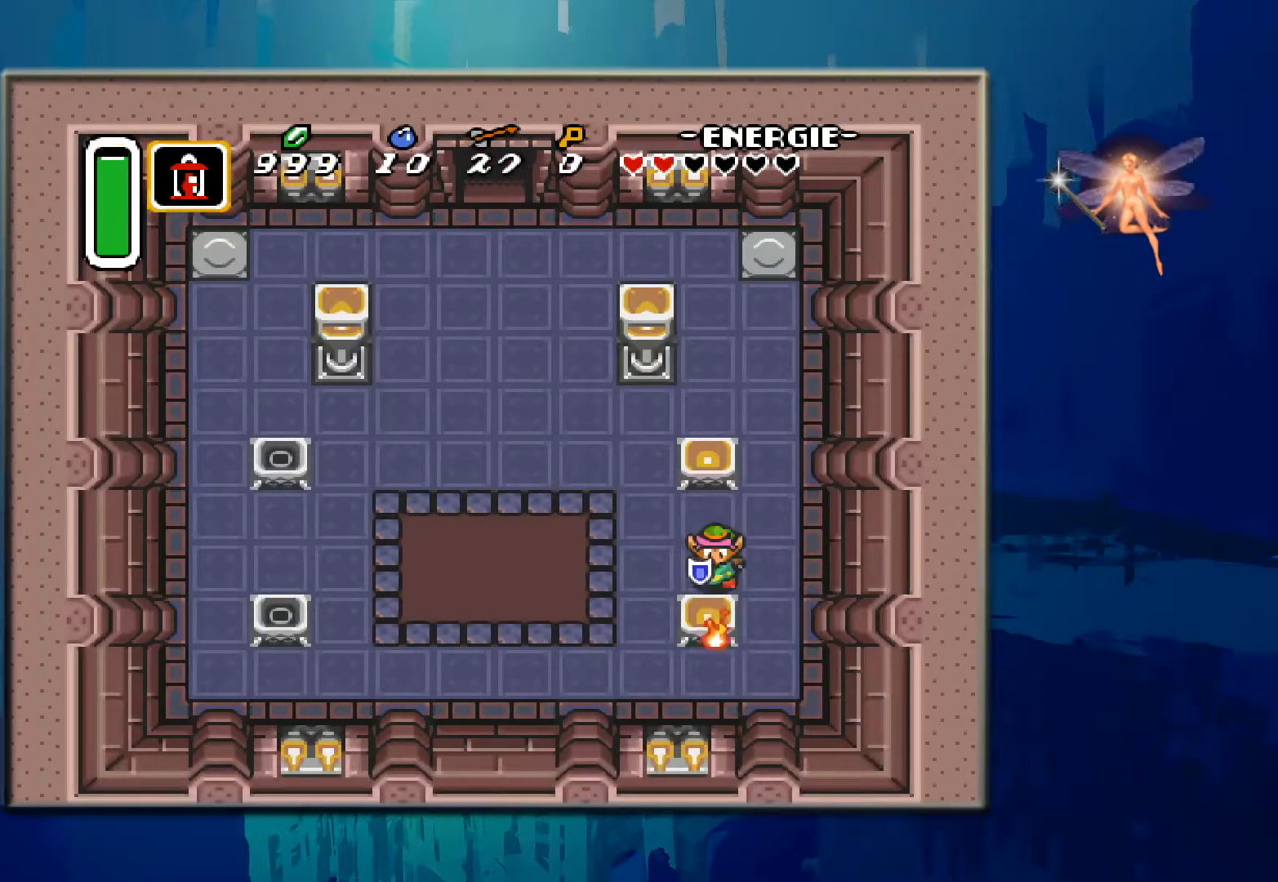
{"buttons": ["DPAD_LEFT"], "events": [[67, "DPAD_DOWN", "up"], [67, "DPAD_LEFT", "down"]]}
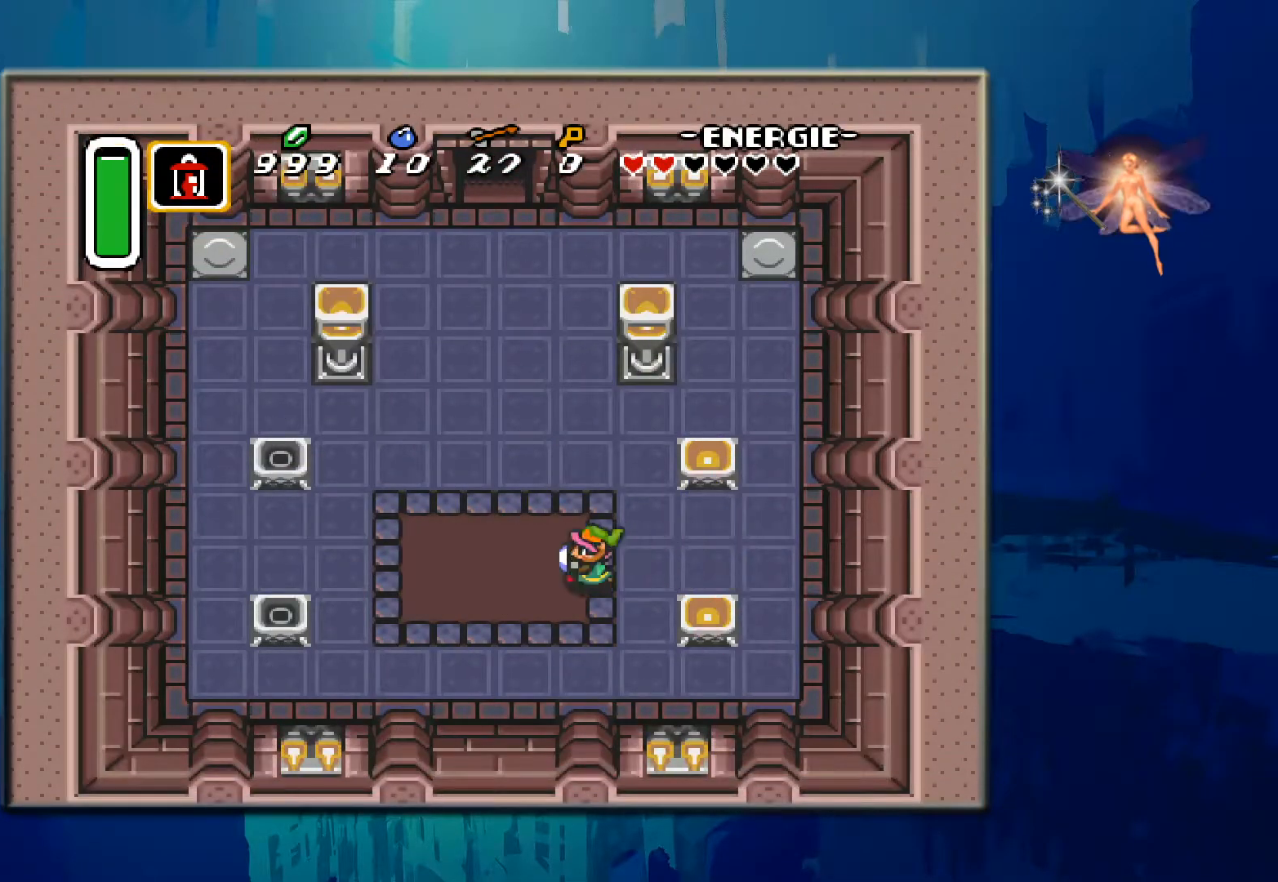
{"buttons": ["DPAD_LEFT"], "events": []}
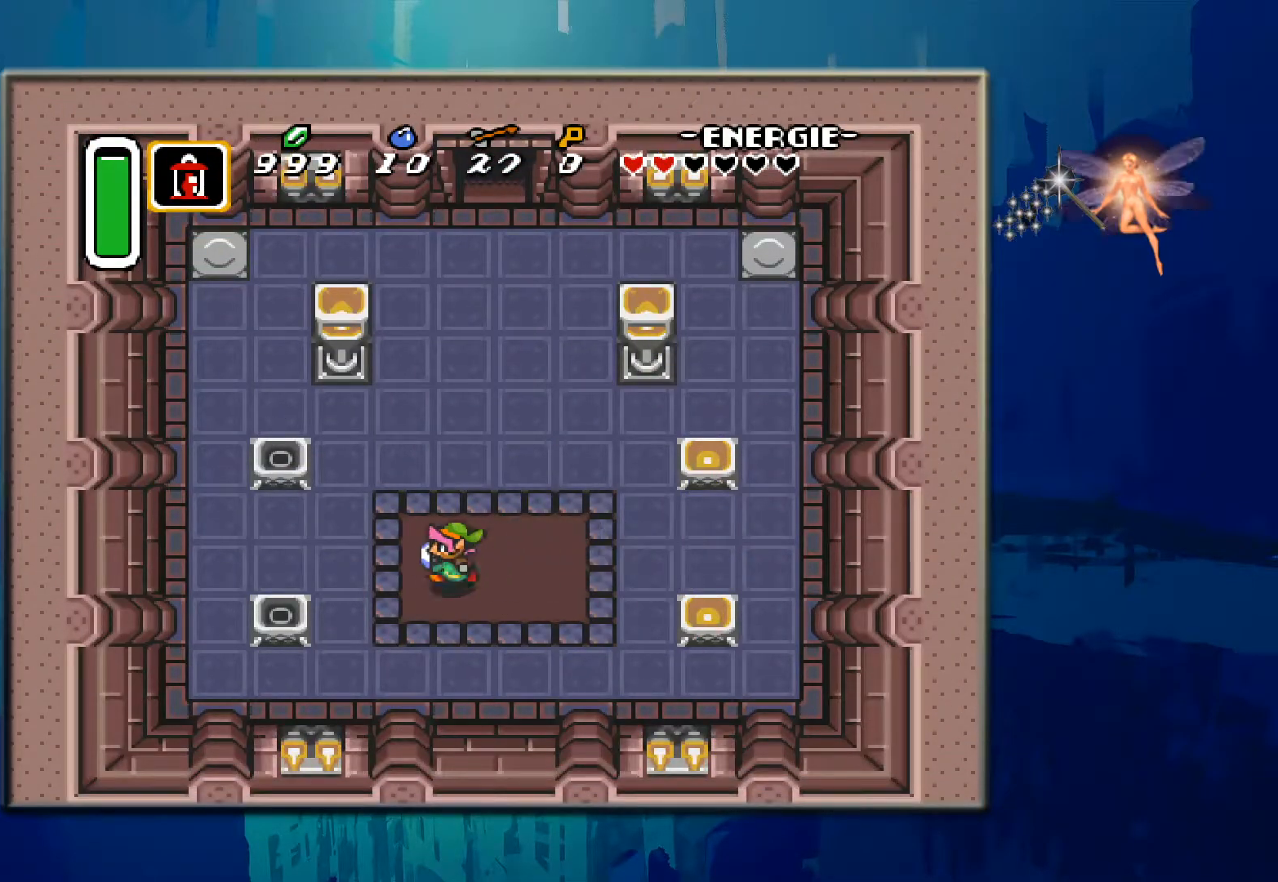
{"buttons": ["DPAD_LEFT"], "events": []}
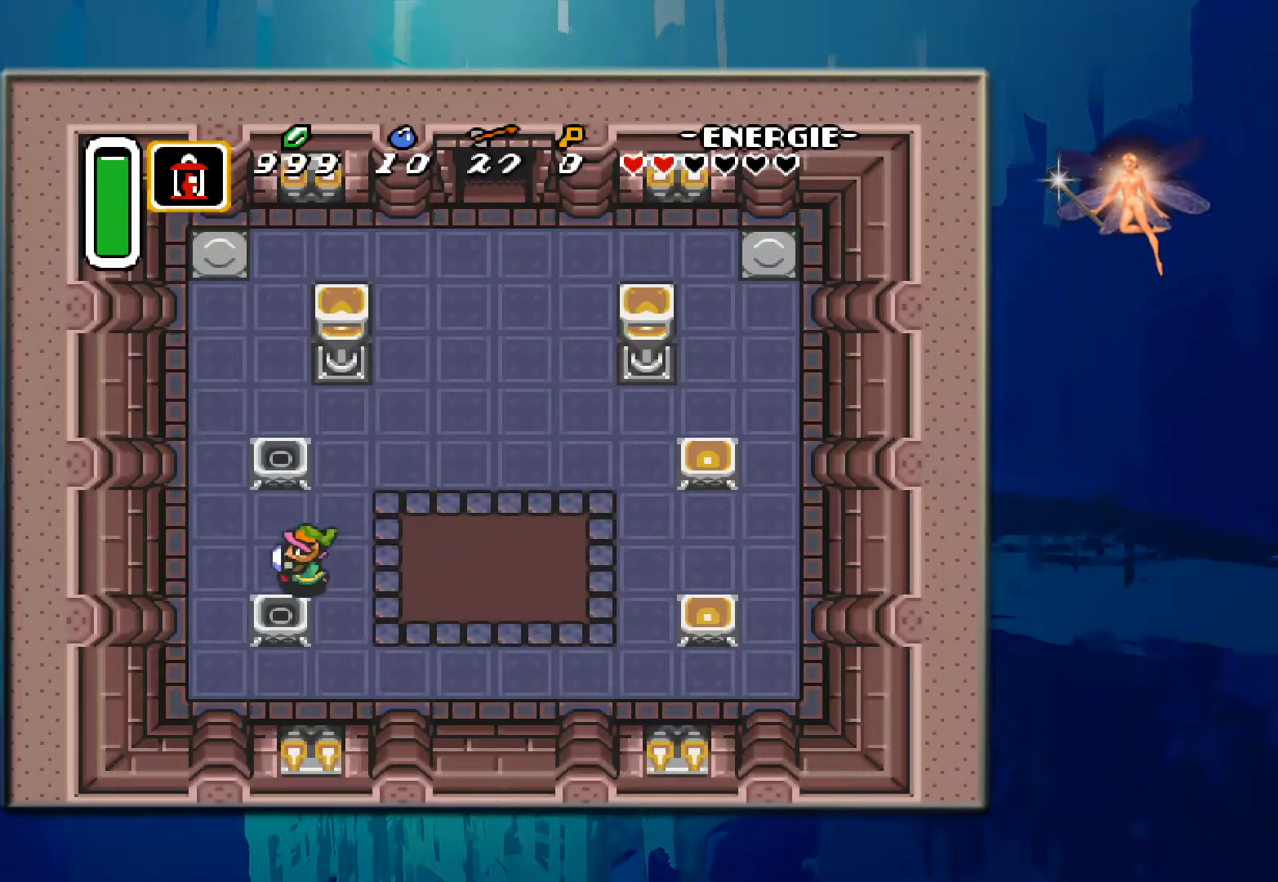
{"buttons": ["DPAD_UP"], "events": [[17, "DPAD_DOWN", "down"], [50, "DPAD_LEFT", "up"], [167, "Y", "down"], [300, "Y", "up"], [317, "DPAD_DOWN", "up"], [483, "DPAD_UP", "down"]]}
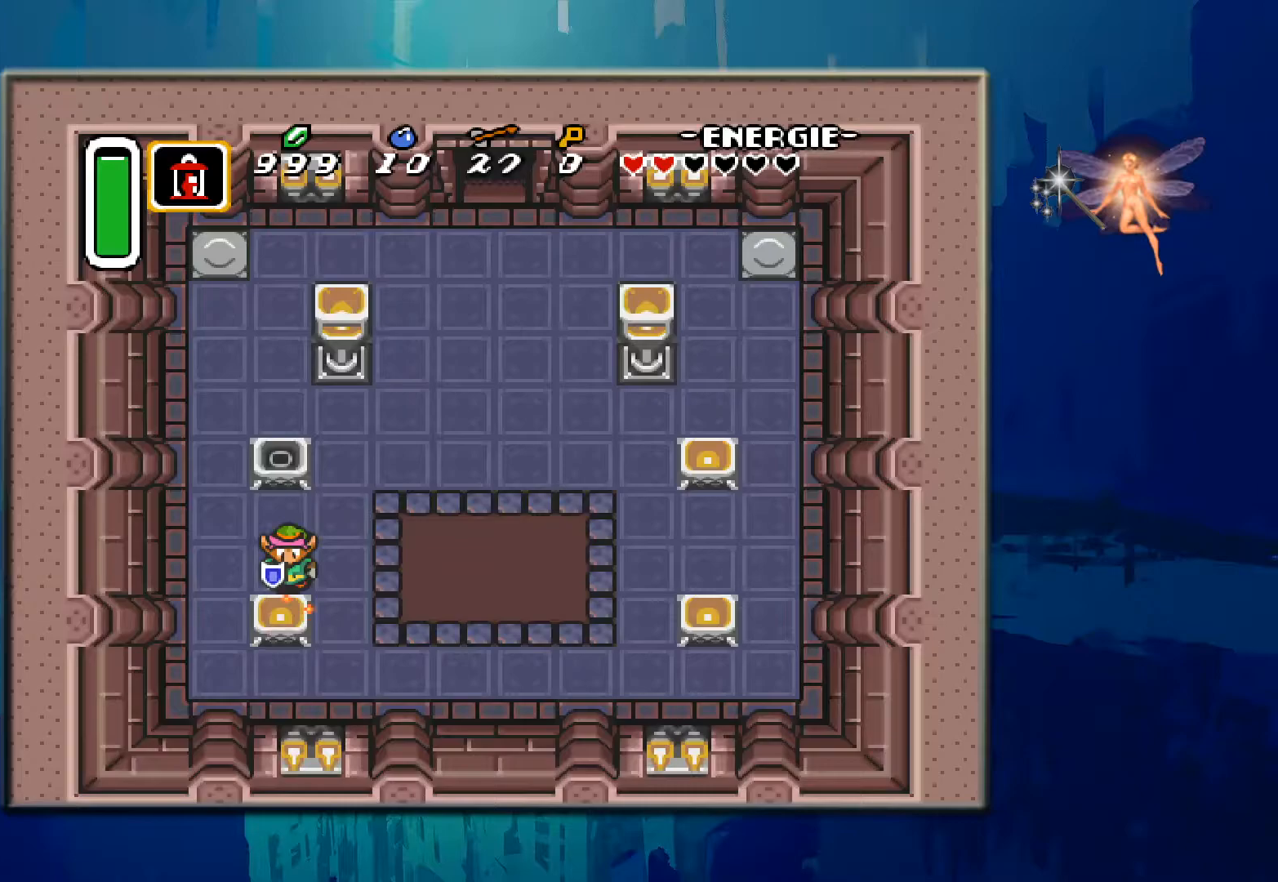
{"buttons": ["DPAD_RIGHT"], "events": [[183, "Y", "down"], [383, "Y", "up"], [433, "DPAD_UP", "up"], [483, "DPAD_RIGHT", "down"]]}
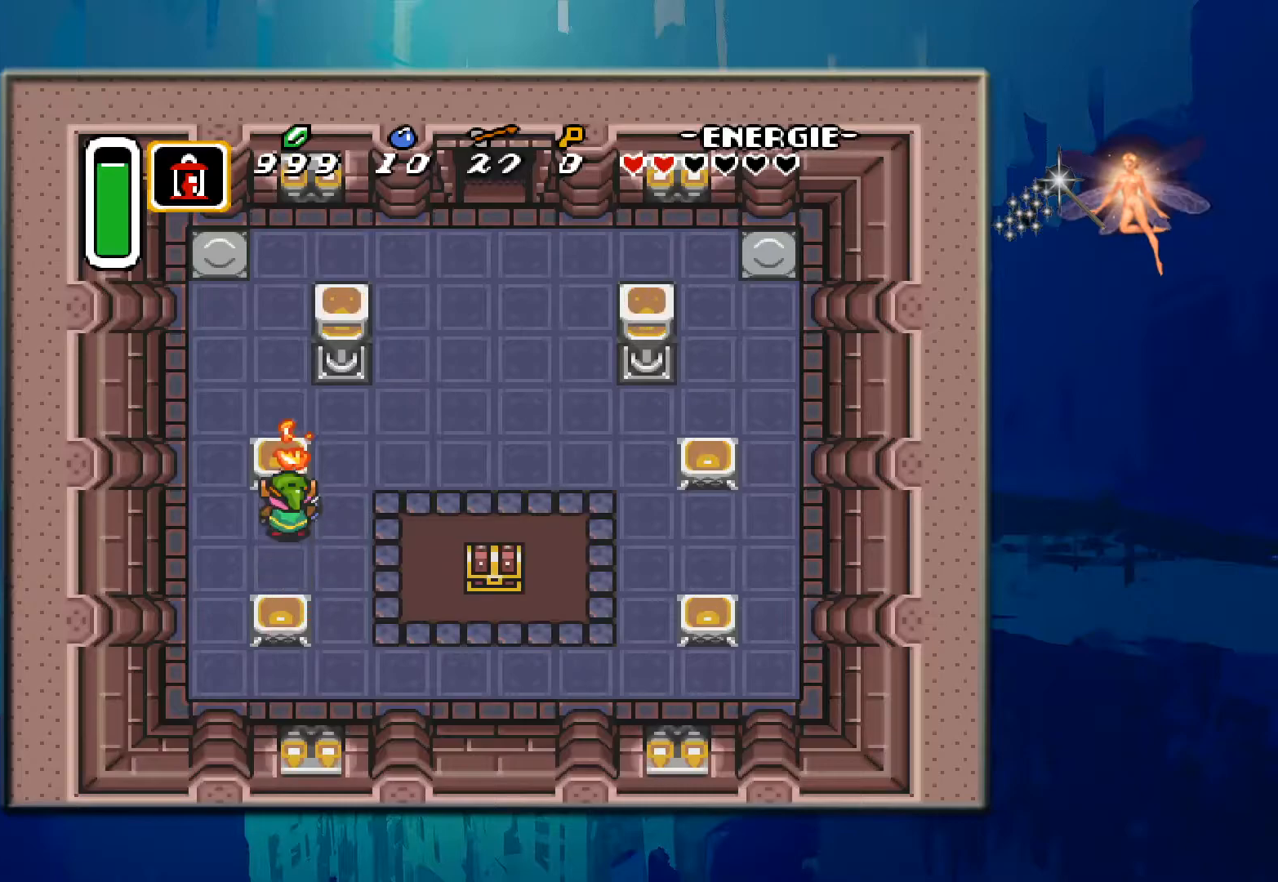
{"buttons": ["DPAD_DOWN", "DPAD_RIGHT"], "events": [[150, "DPAD_DOWN", "down"]]}
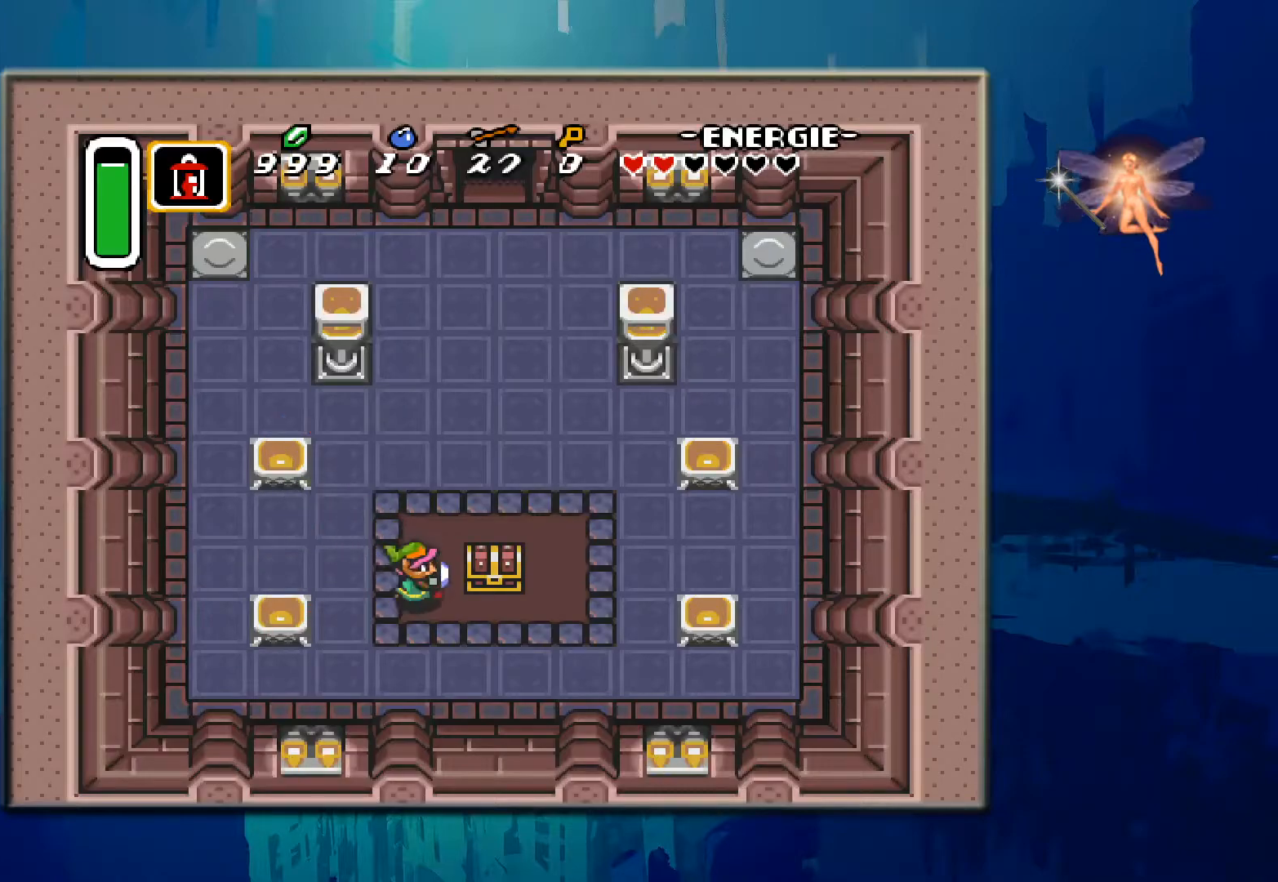
{"buttons": ["DPAD_UP"], "events": [[167, "DPAD_DOWN", "up"], [367, "DPAD_RIGHT", "up"], [383, "DPAD_UP", "down"]]}
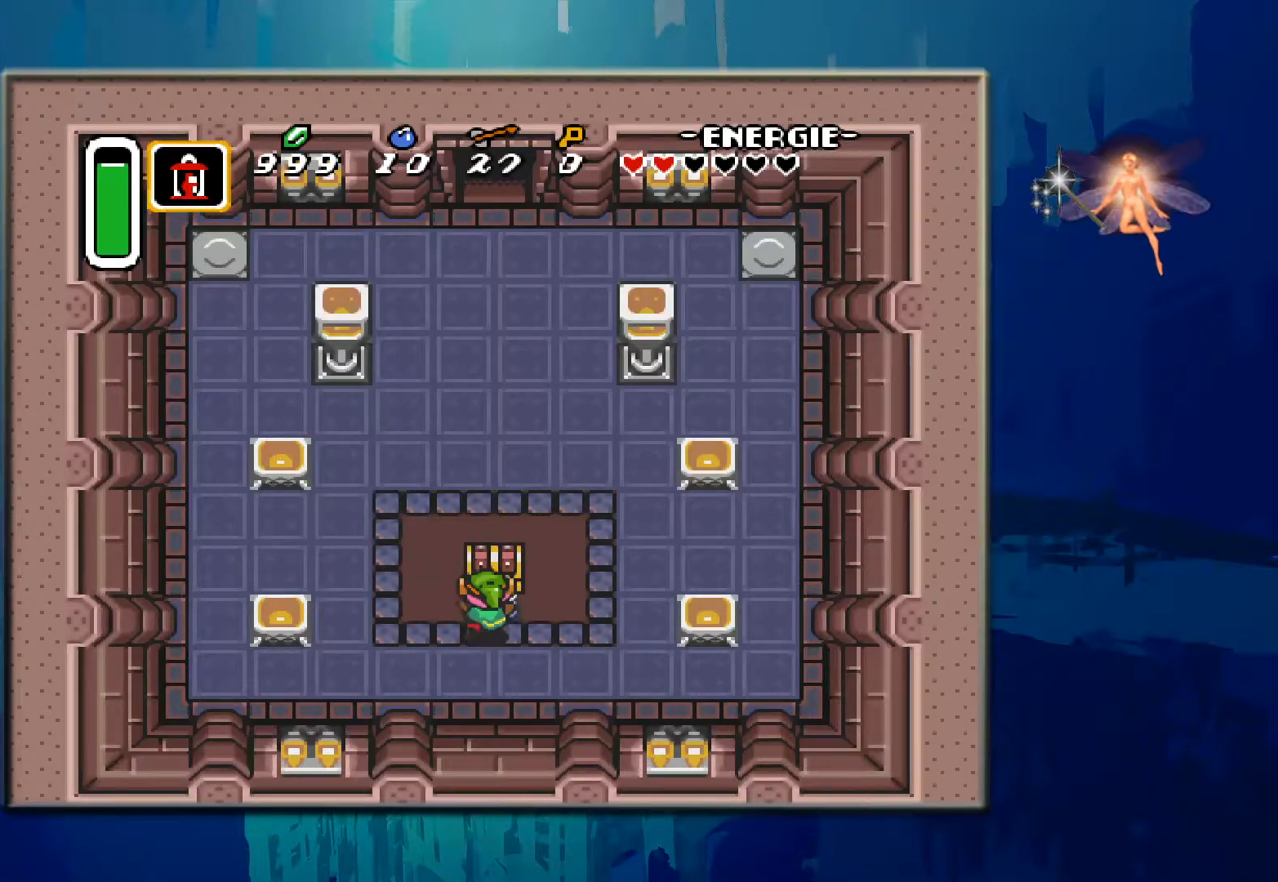
{"buttons": ["A", "DPAD_UP"], "events": [[17, "B", "down"], [250, "B", "up"], [267, "DPAD_UP", "up"], [467, "A", "down"], [500, "DPAD_UP", "down"]]}
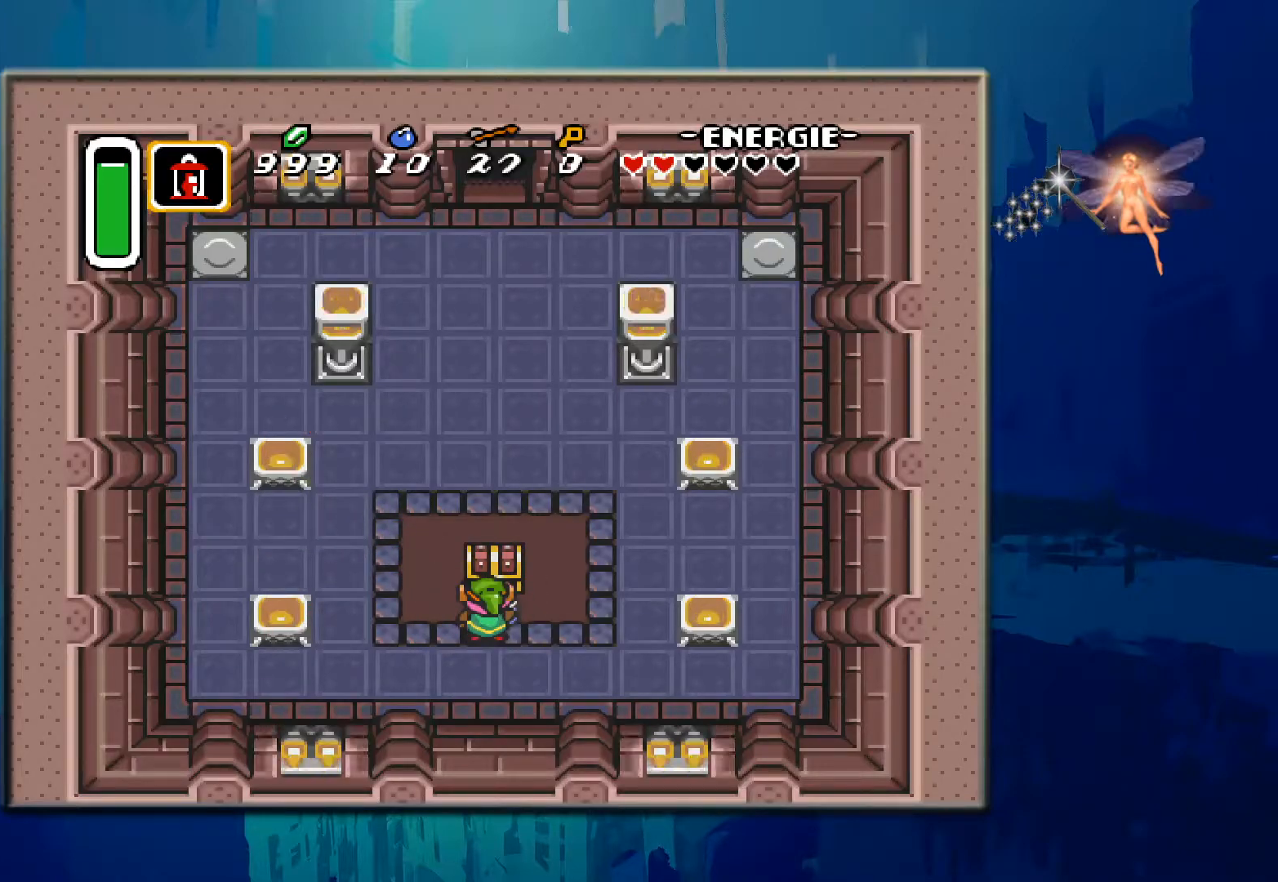
{"buttons": [], "events": [[417, "A", "up"], [483, "DPAD_UP", "up"]]}
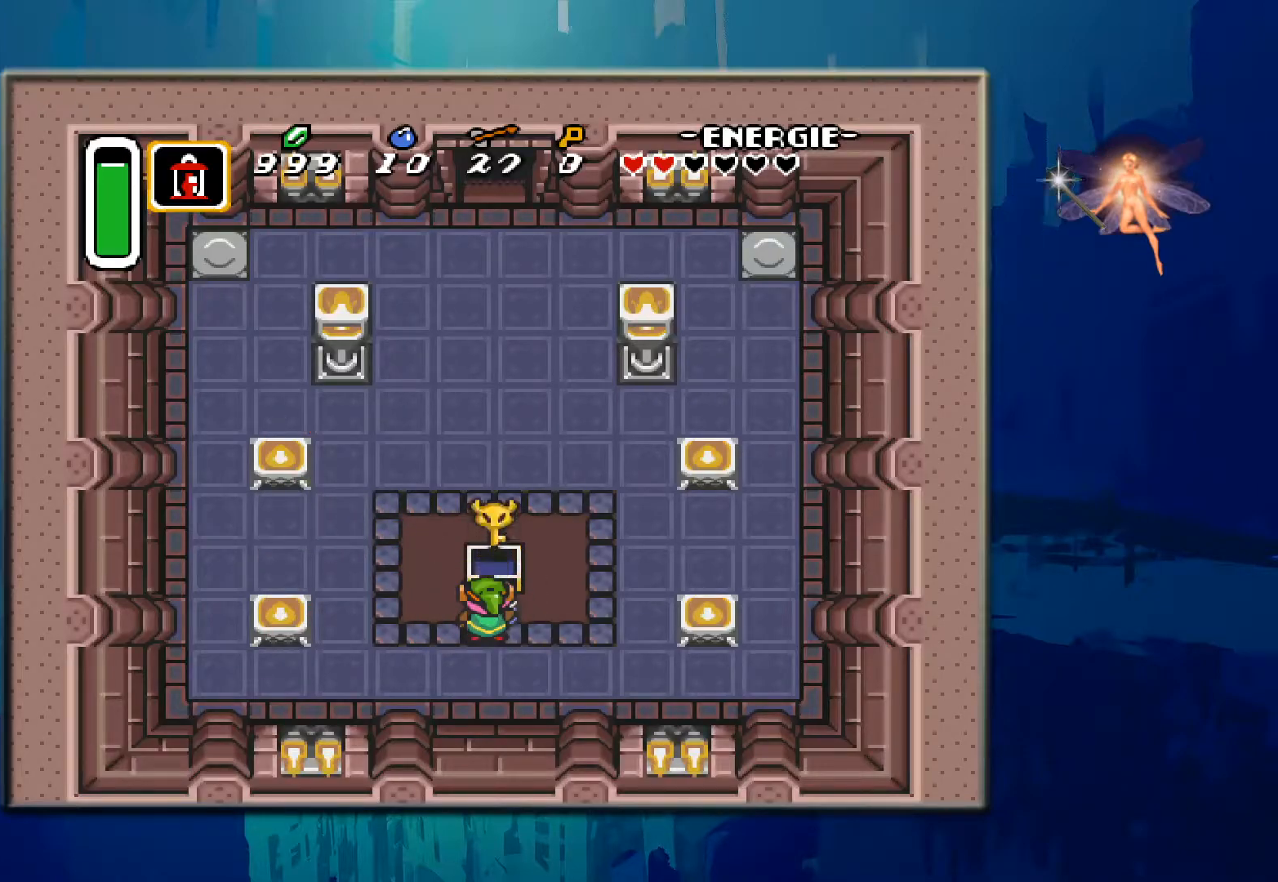
{"buttons": [], "events": []}
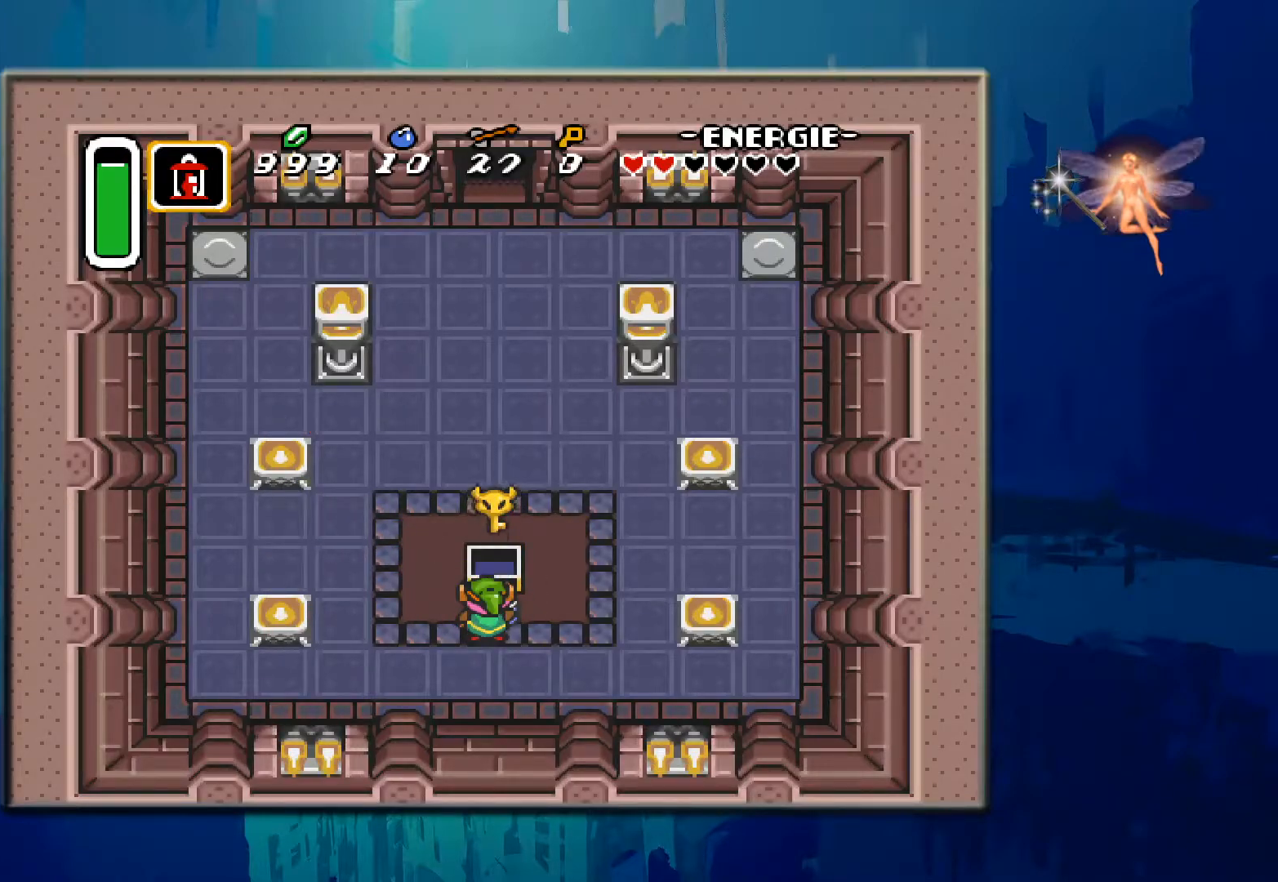
{"buttons": [], "events": []}
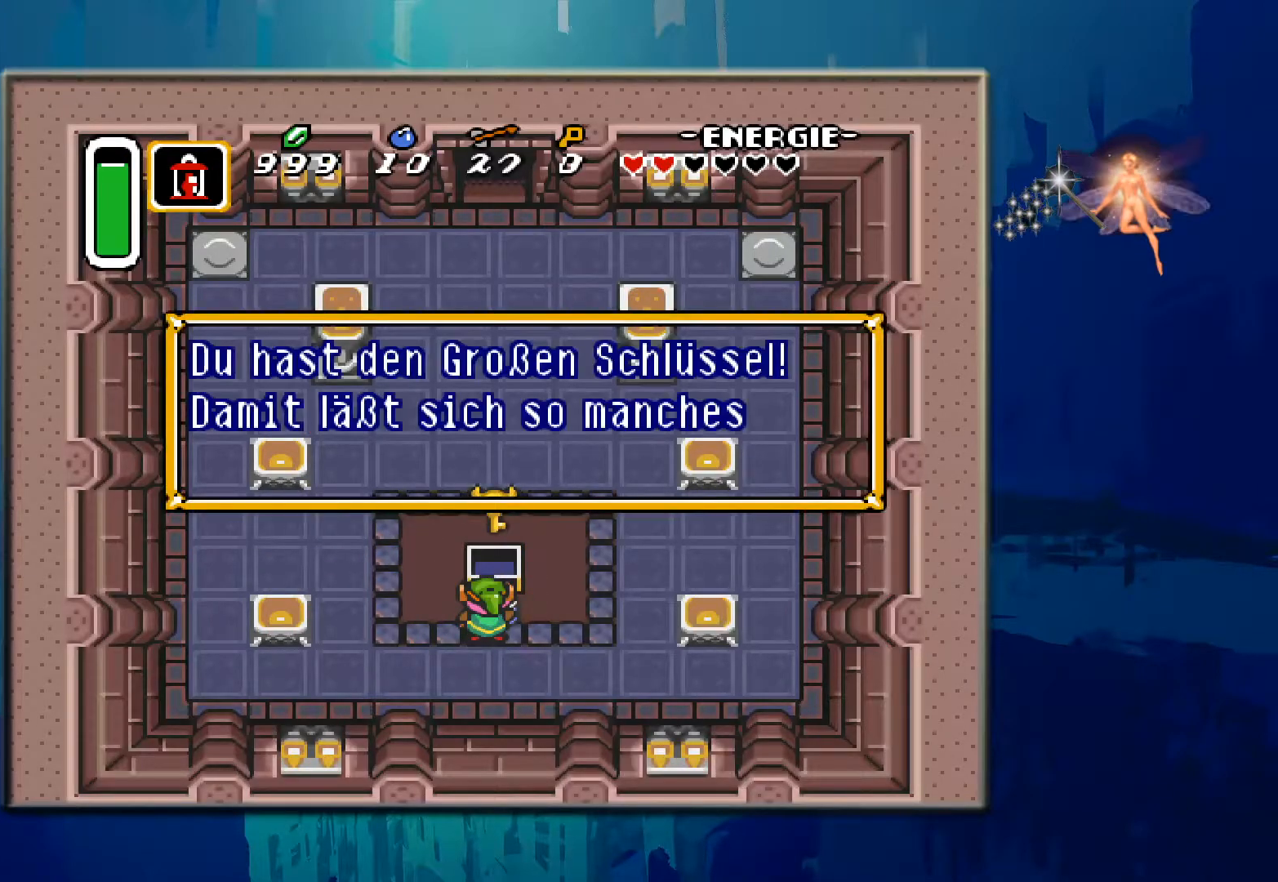
{"buttons": [], "events": []}
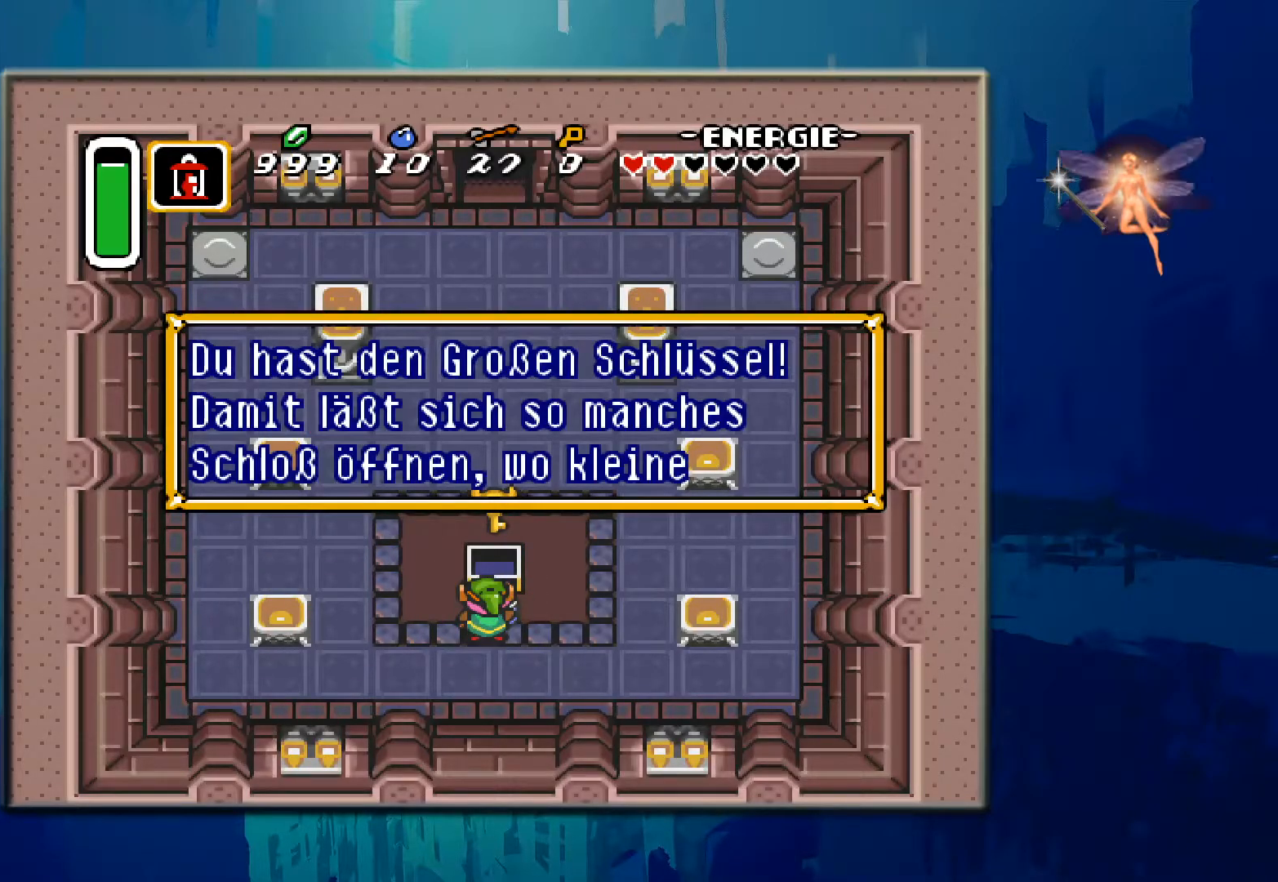
{"buttons": ["A"], "events": [[467, "A", "down"]]}
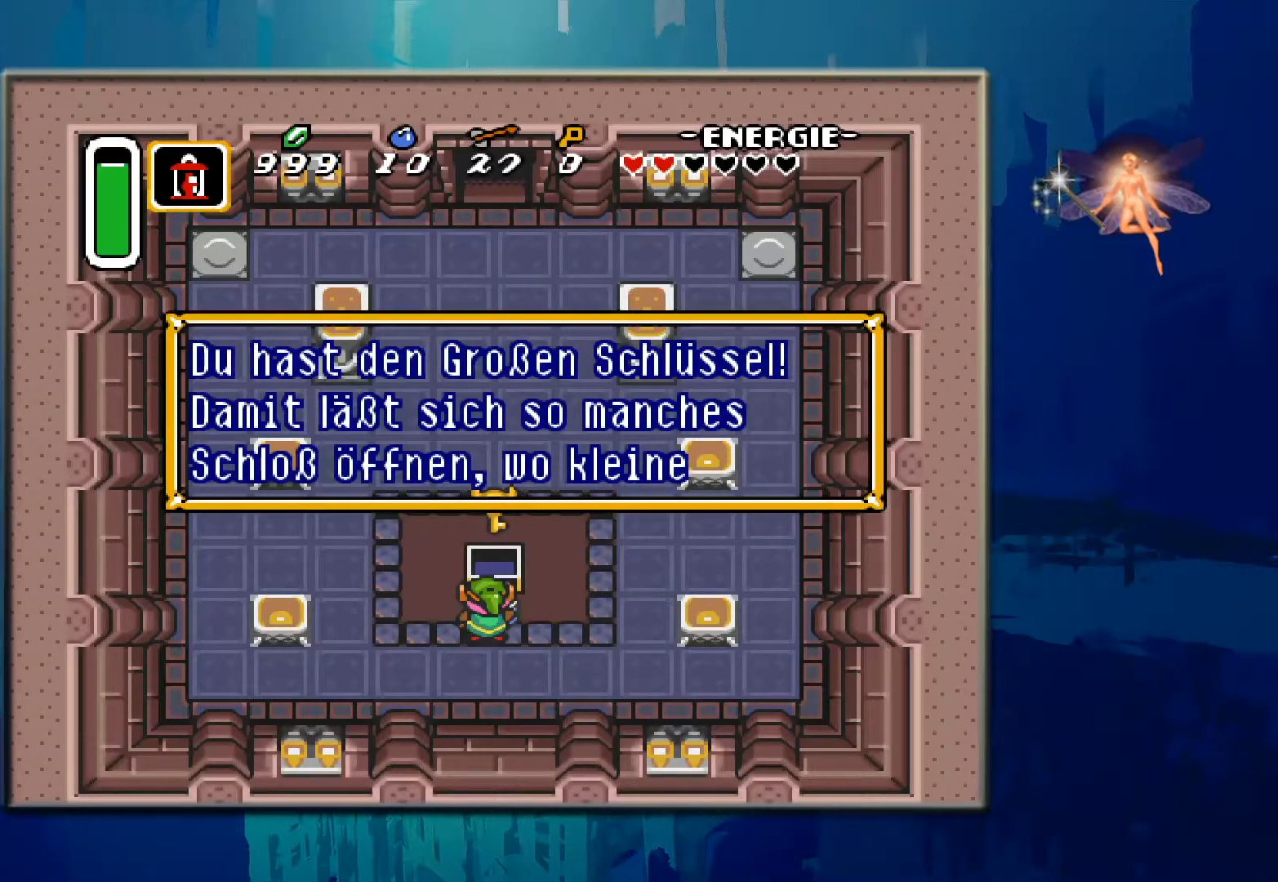
{"buttons": [], "events": [[200, "A", "up"]]}
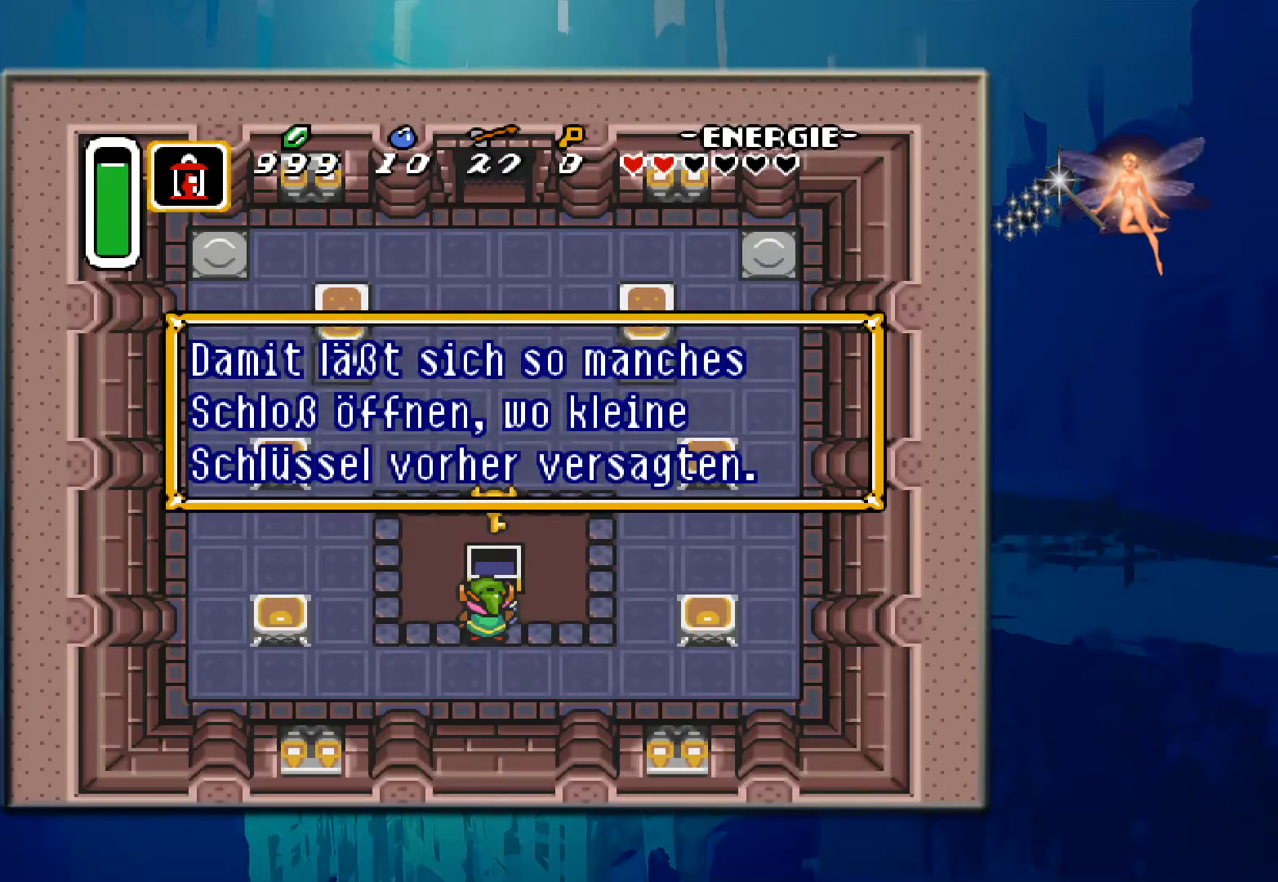
{"buttons": [], "events": []}
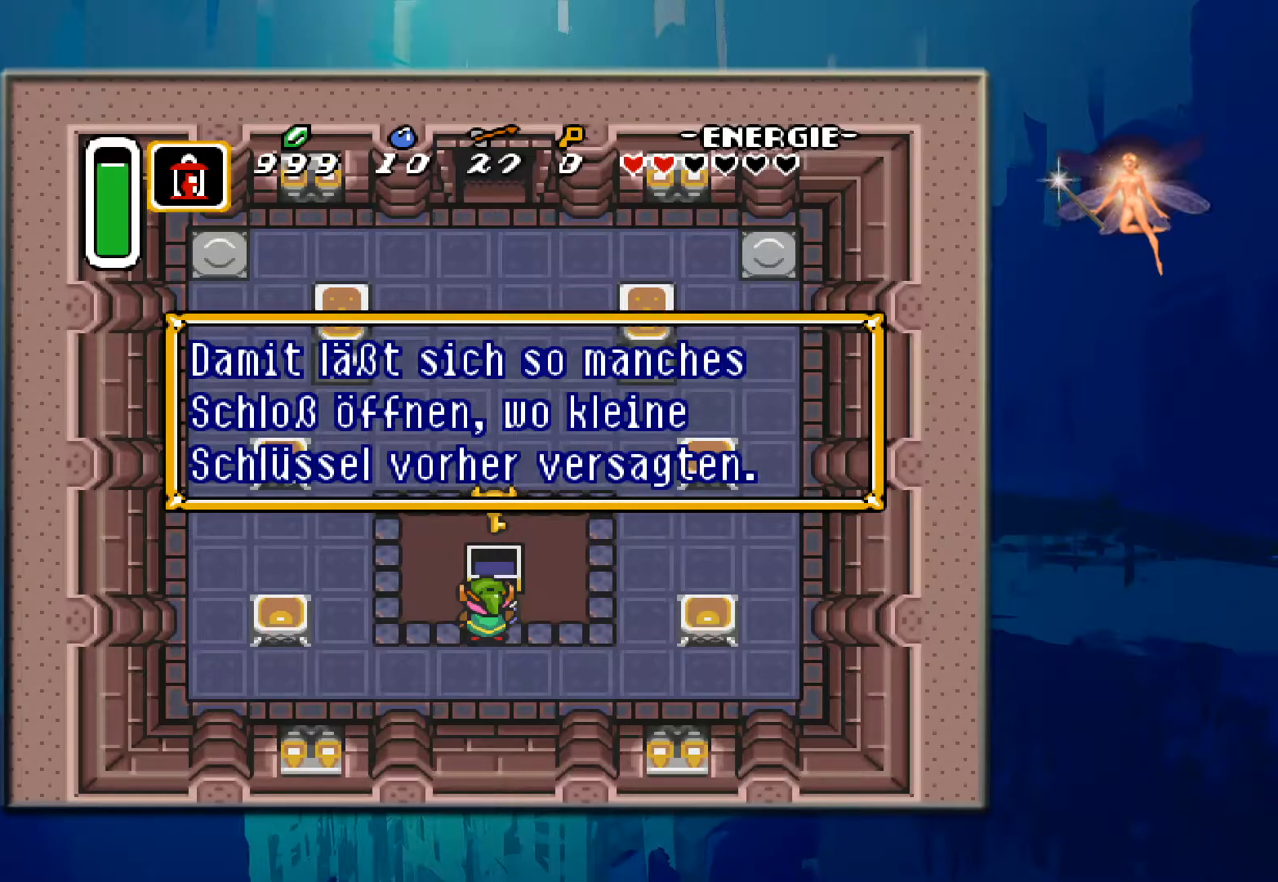
{"buttons": [], "events": []}
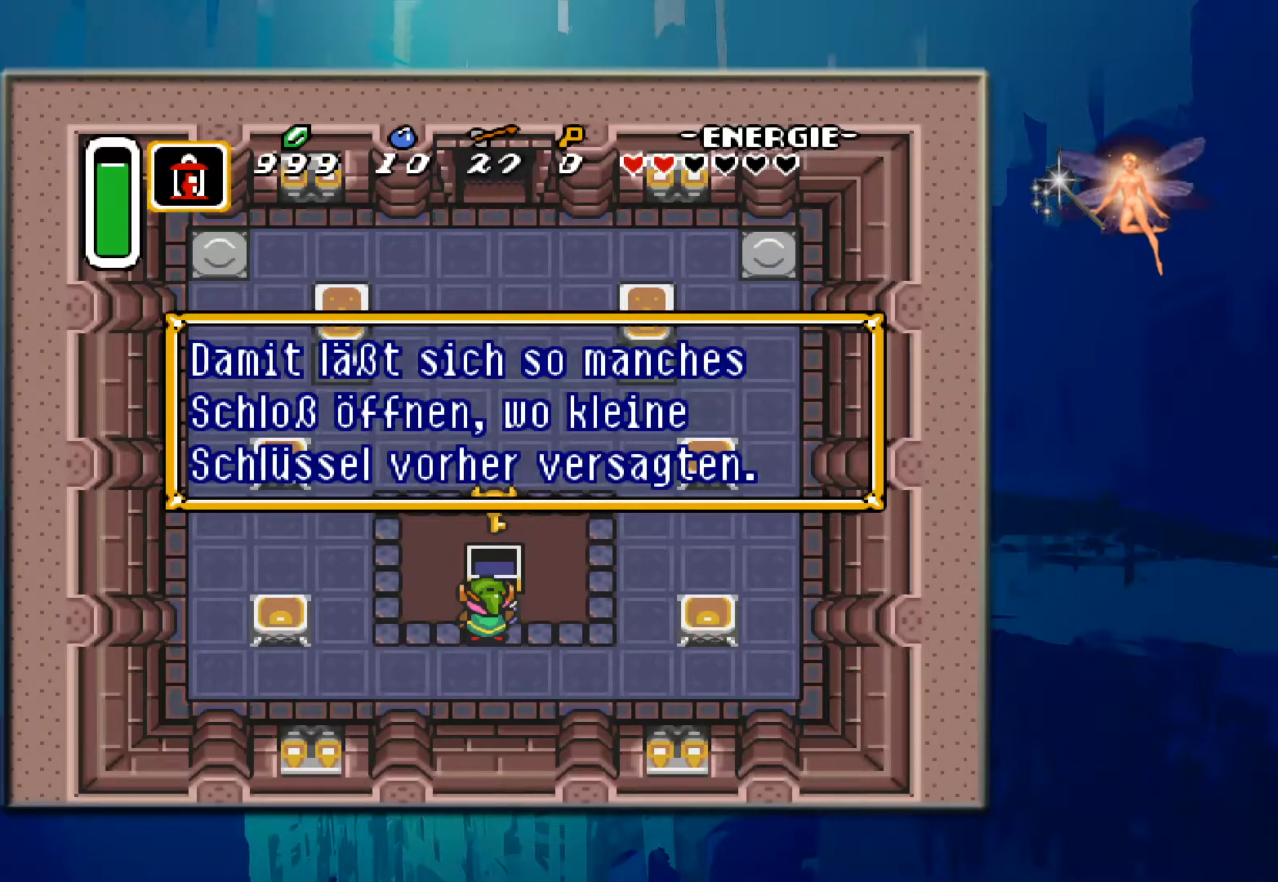
{"buttons": [], "events": []}
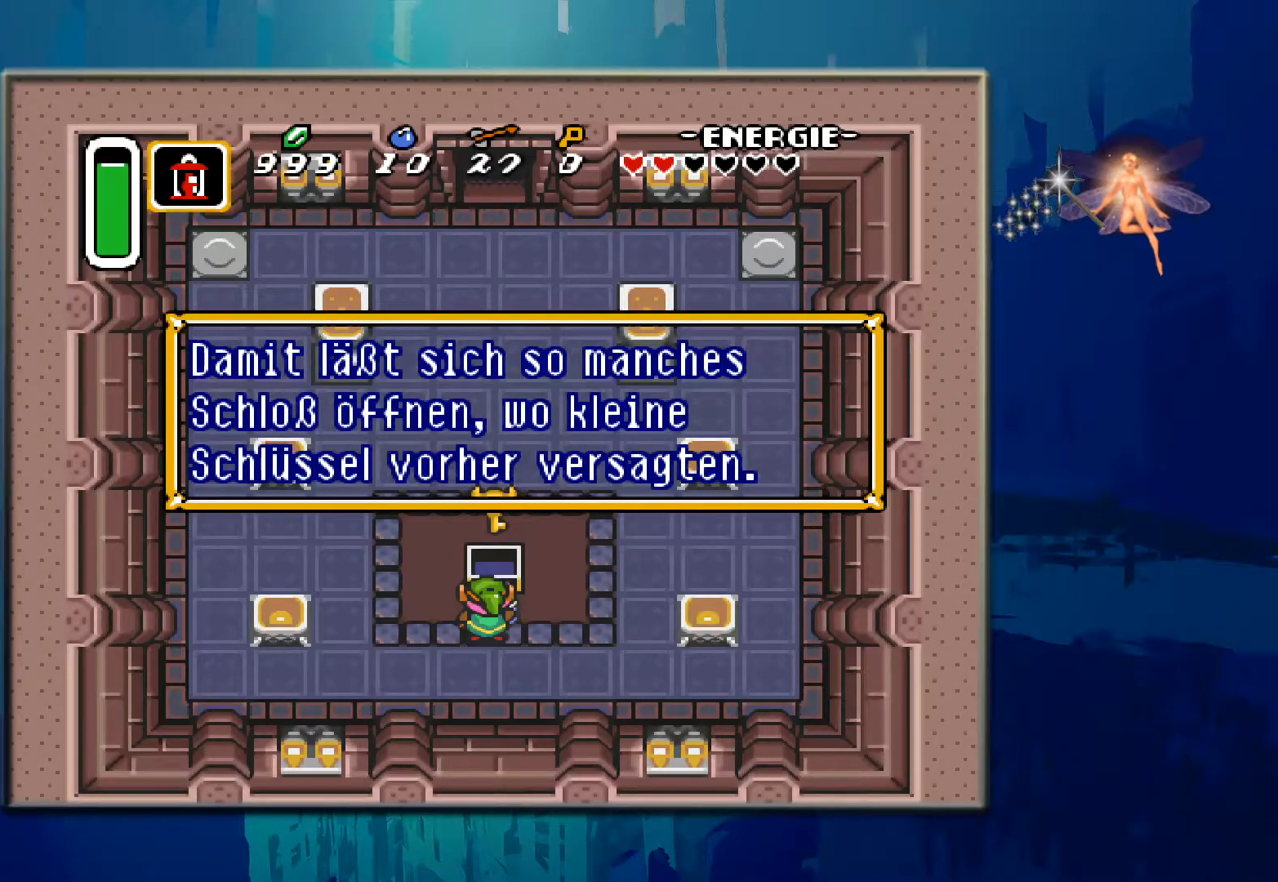
{"buttons": [], "events": []}
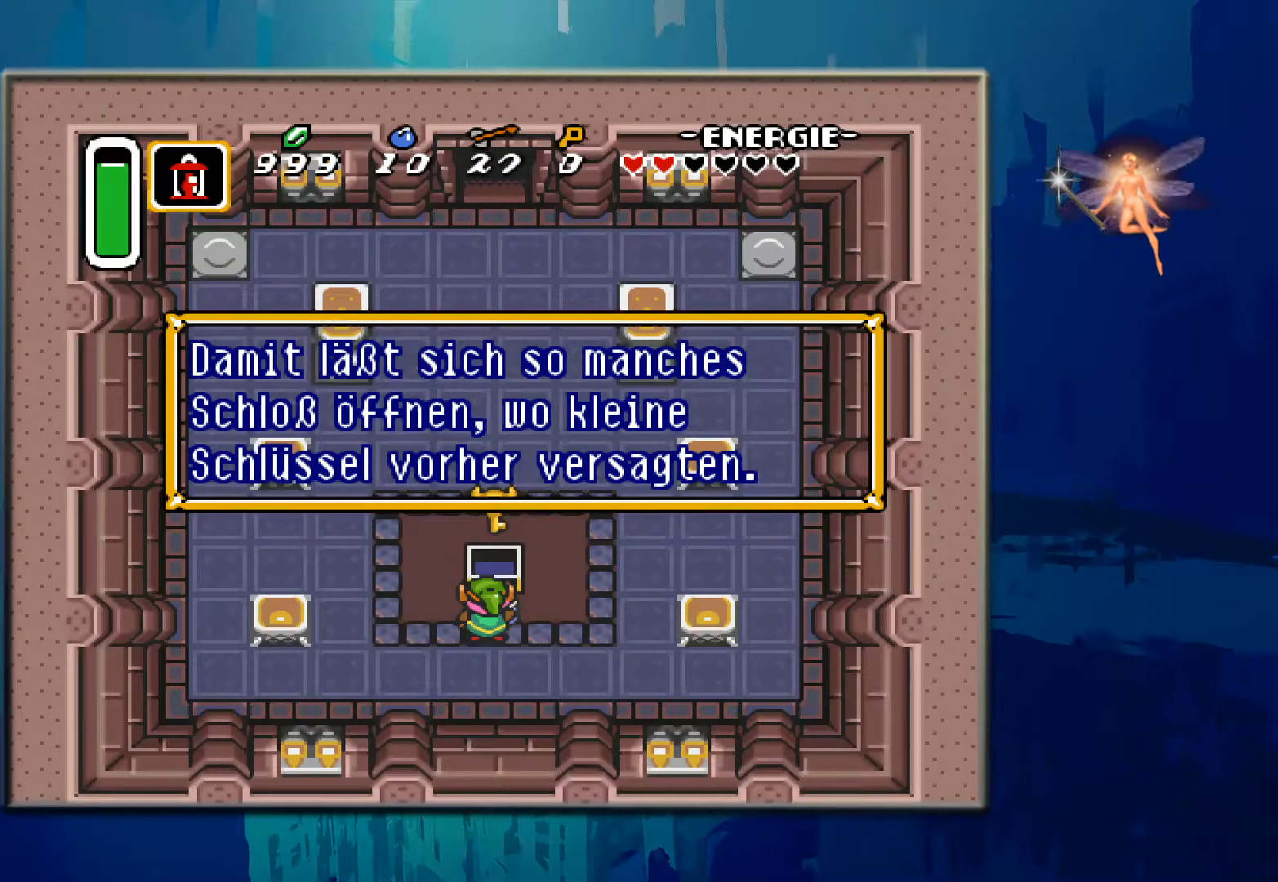
{"buttons": [], "events": []}